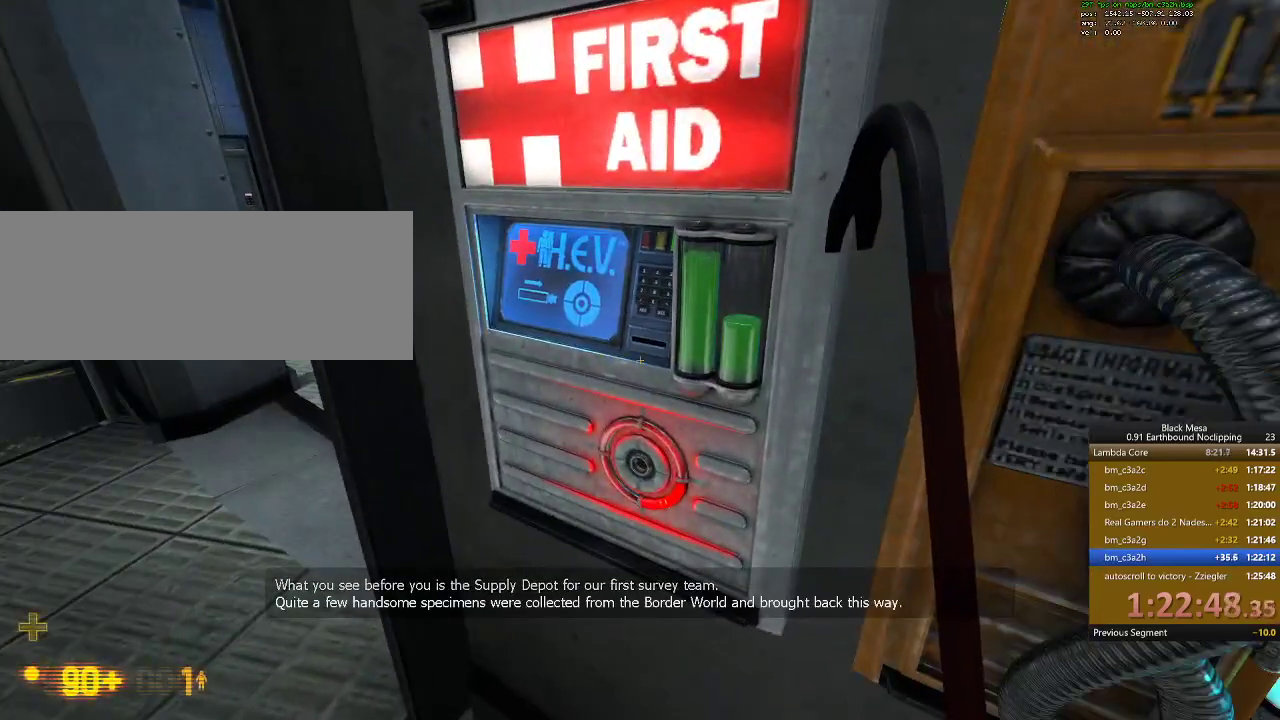
Gameplay with keyboard; each line is a JSON object with the keys held at the frame after it. "events" lists presses ("down") and releases ("up") of ".", "/", "0", "1", "2", "3", "4", "5", "6", "7", "8", "9", "a", "alt_l", "alt_r", "b", "backslash", "backspace", "c", "caps_lock", "comma", "ctrl_l", "ctrl_r", "d", "down", "e", "equals", "escape", "f", "f1", "f10", "f11", "f12", "f2", "f3", "f4", "f5", "f6", "f7", "f8", "f9", "g", "h", "i", "j", "k", "l", "lbracket", "left", "m", "minus", "n", "num0", "num1", "num2", "num3", "num4", "num5", "num6", "num7", "num8", "num9", "o", "p", "q", "quote", "r", "rbracket", "return", "right", "s", "semicolon", "shift_l", "shift_r", "space", "super", "t", "tab", "tilde", "u", "up", "v", "w", "x", "y" and "z" between this image and that frame as [ms after this image, input, new state], when the widget could be followed in between. No other keys are recorded. Mouse input is not recorded.
{"keys": ["e"], "events": []}
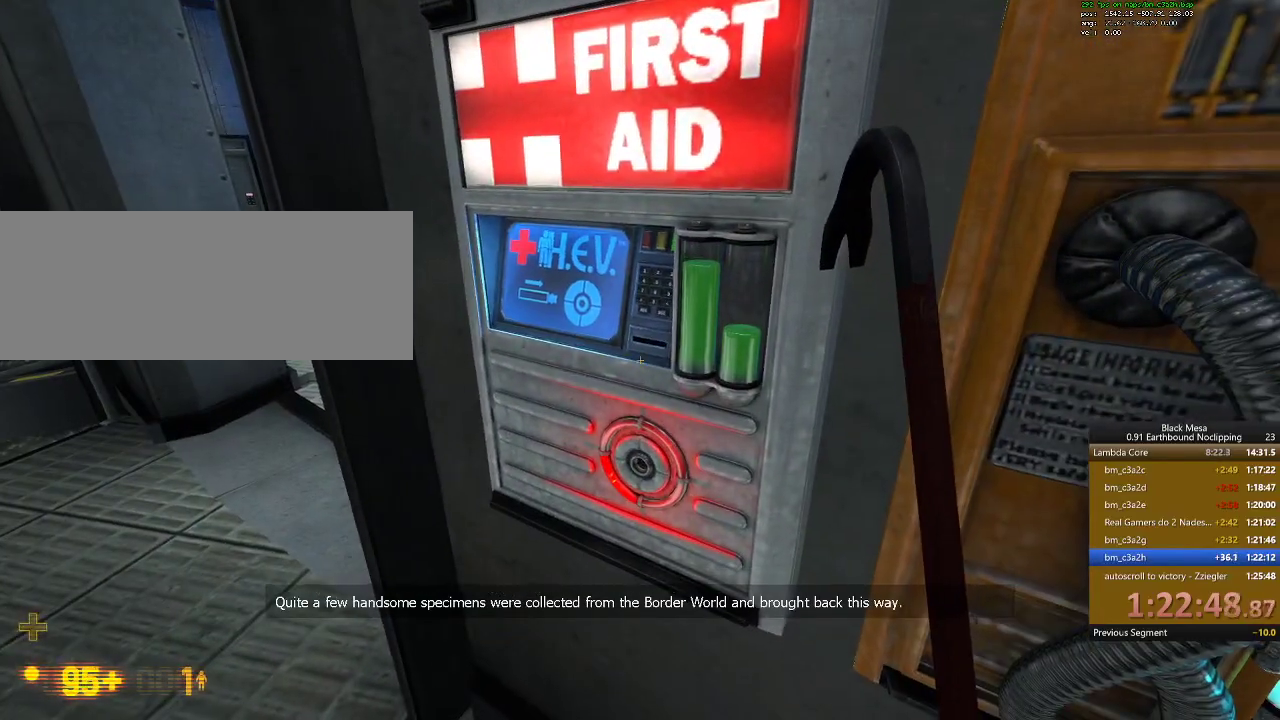
{"keys": ["e"], "events": []}
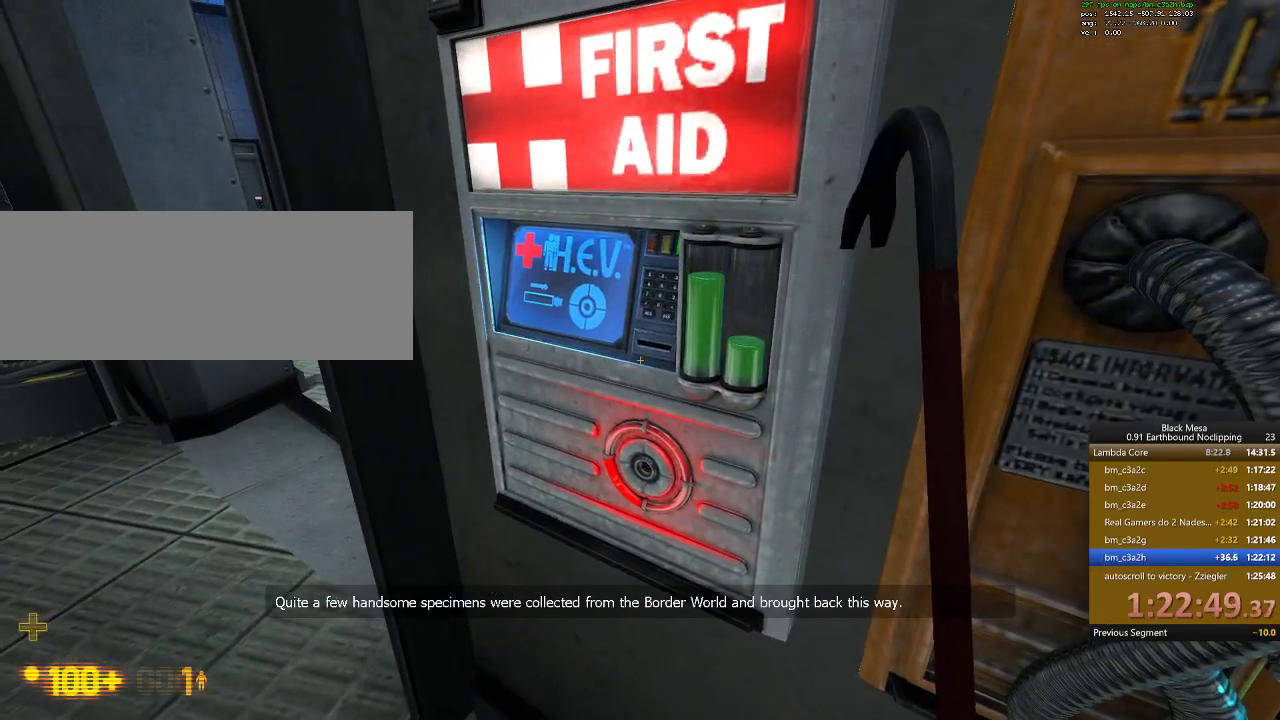
{"keys": [], "events": [[500, "e", "up"]]}
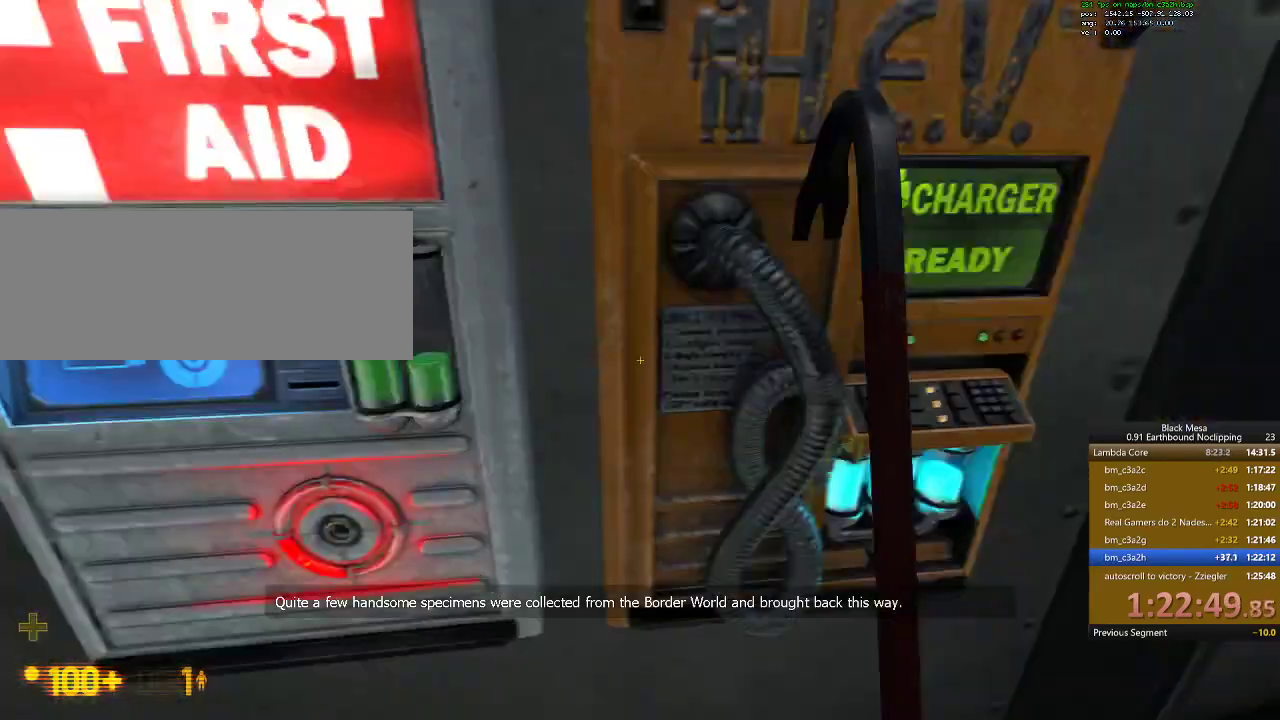
{"keys": ["e"], "events": [[67, "e", "down"]]}
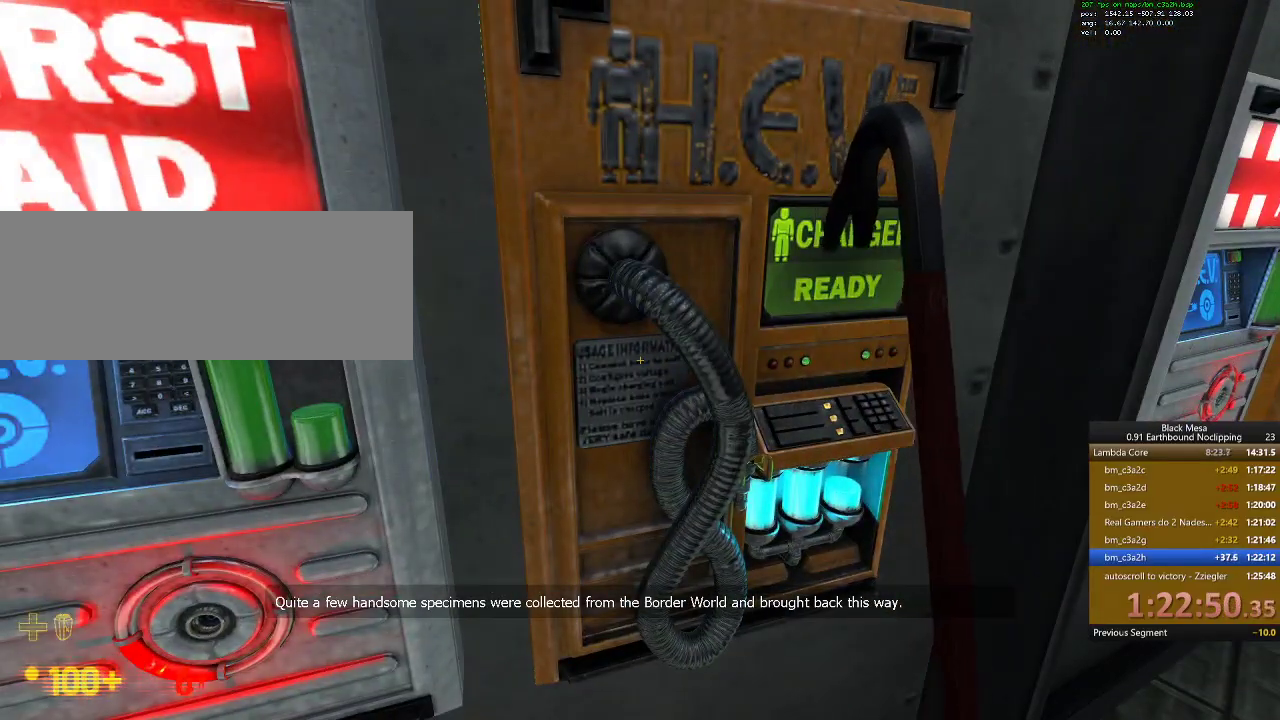
{"keys": ["e"], "events": []}
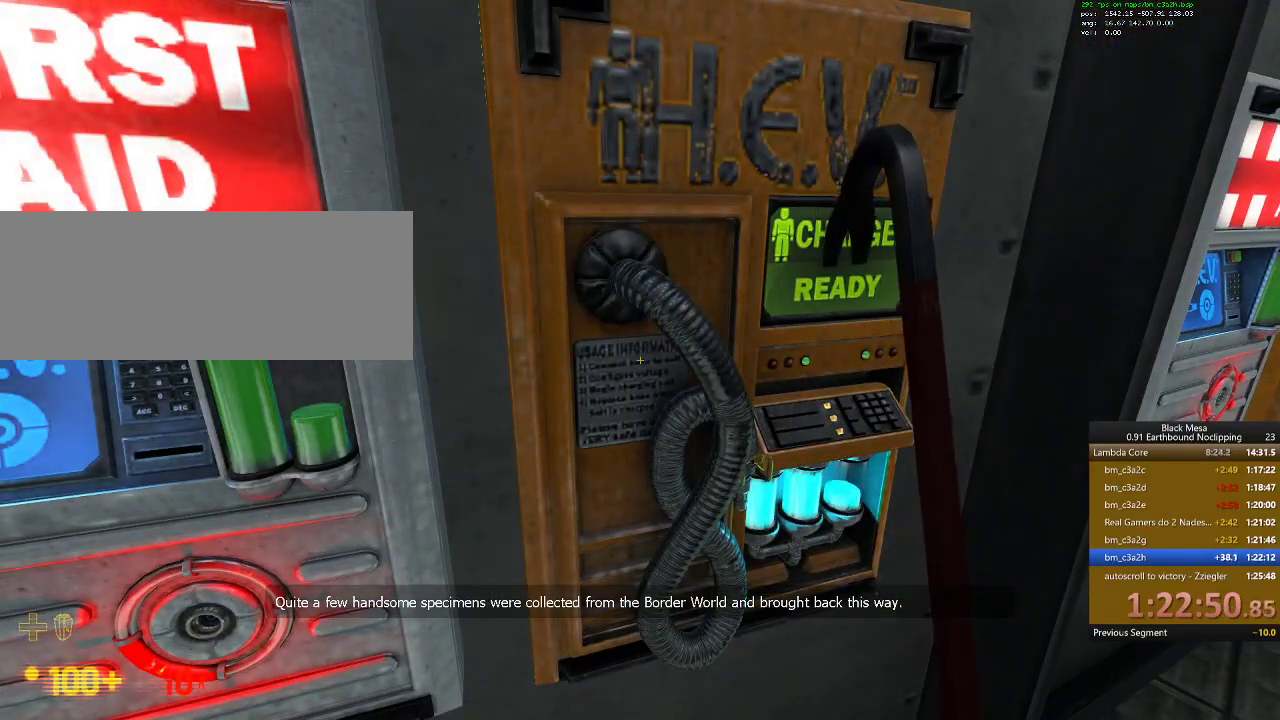
{"keys": ["e"], "events": []}
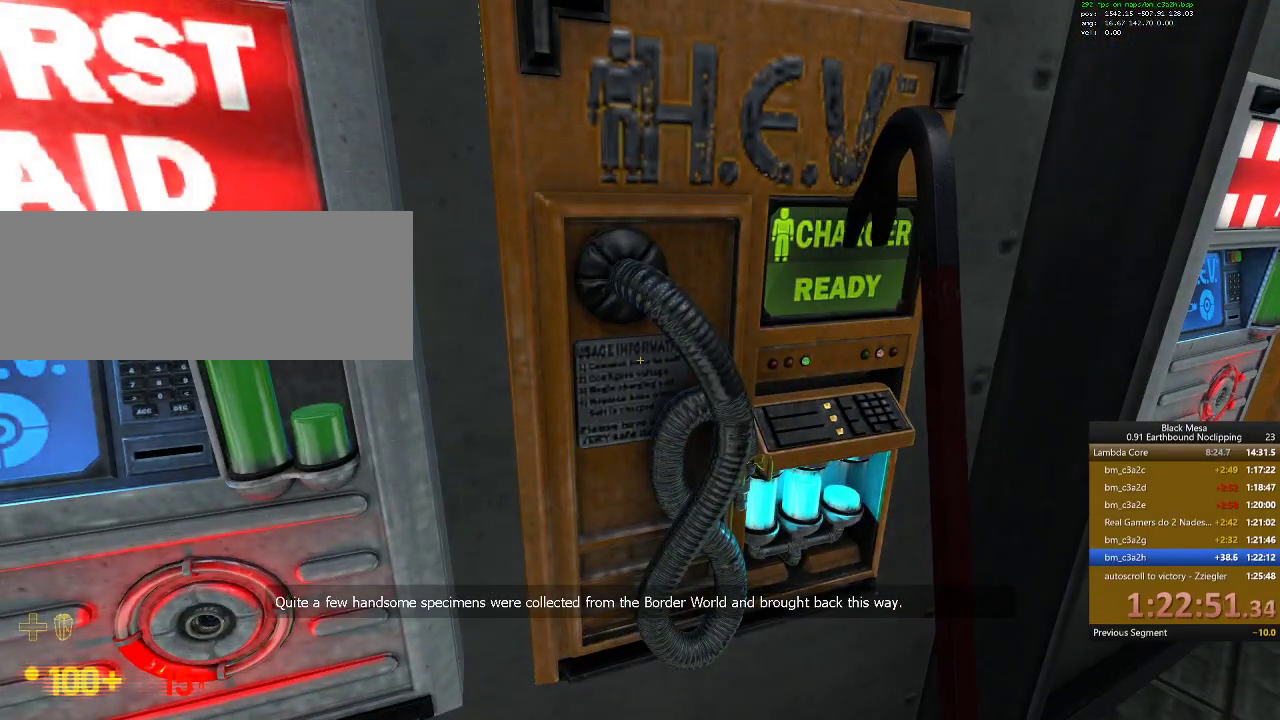
{"keys": ["e"], "events": []}
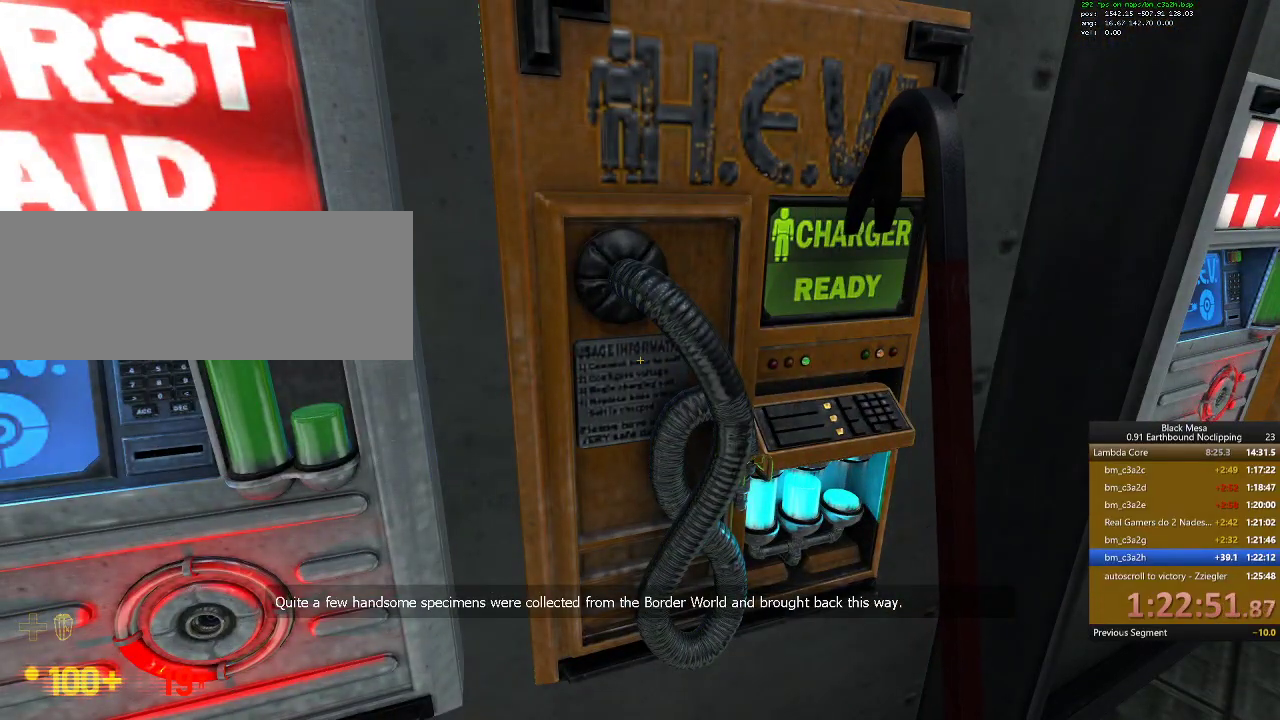
{"keys": ["e"], "events": []}
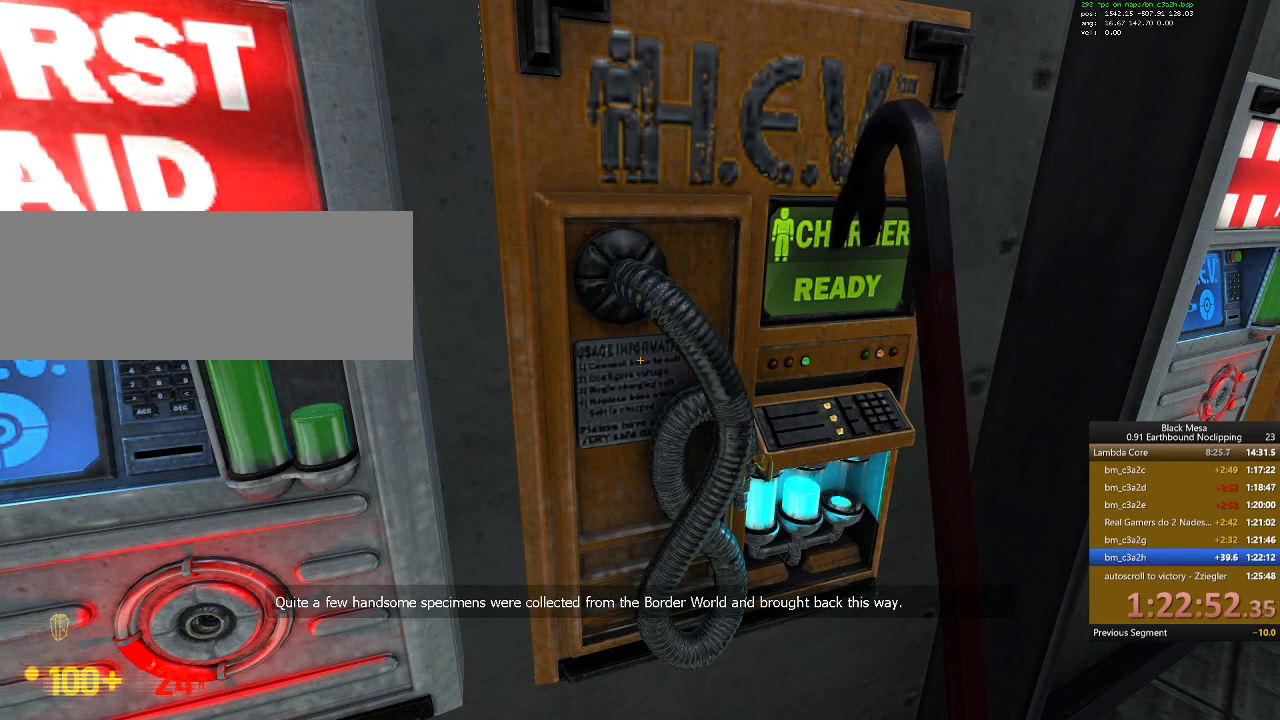
{"keys": ["e"], "events": []}
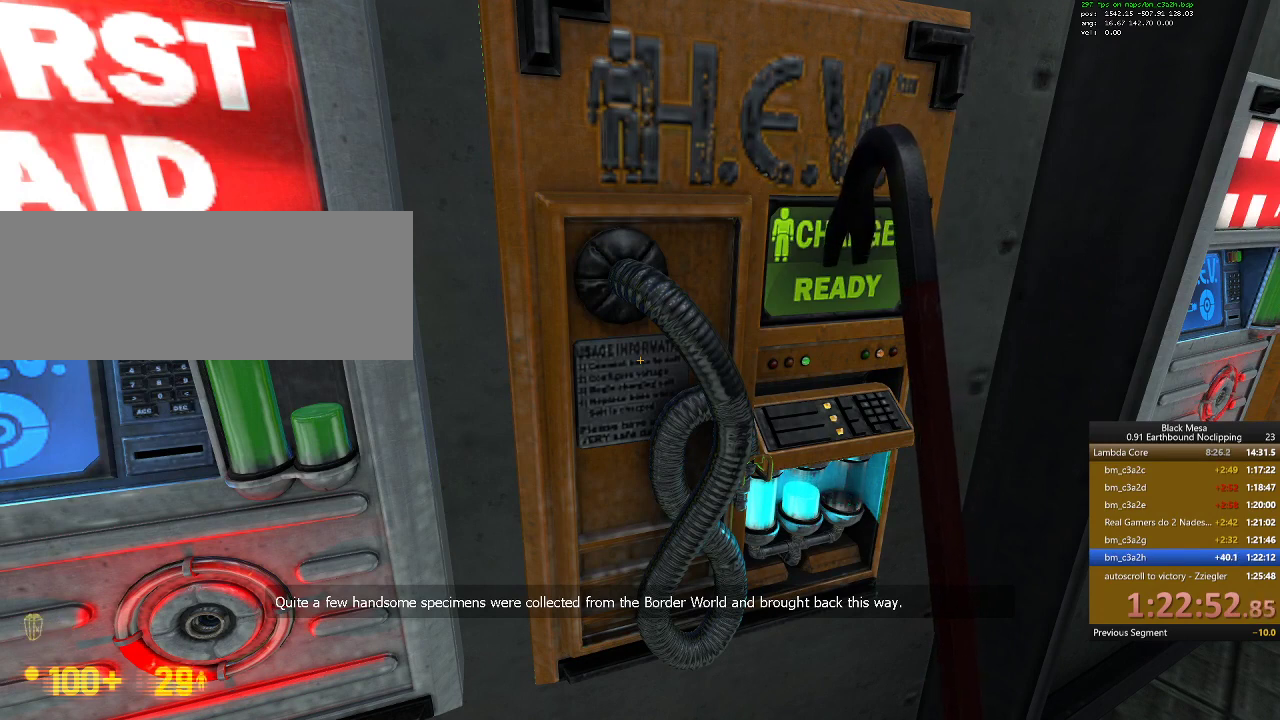
{"keys": ["e"], "events": []}
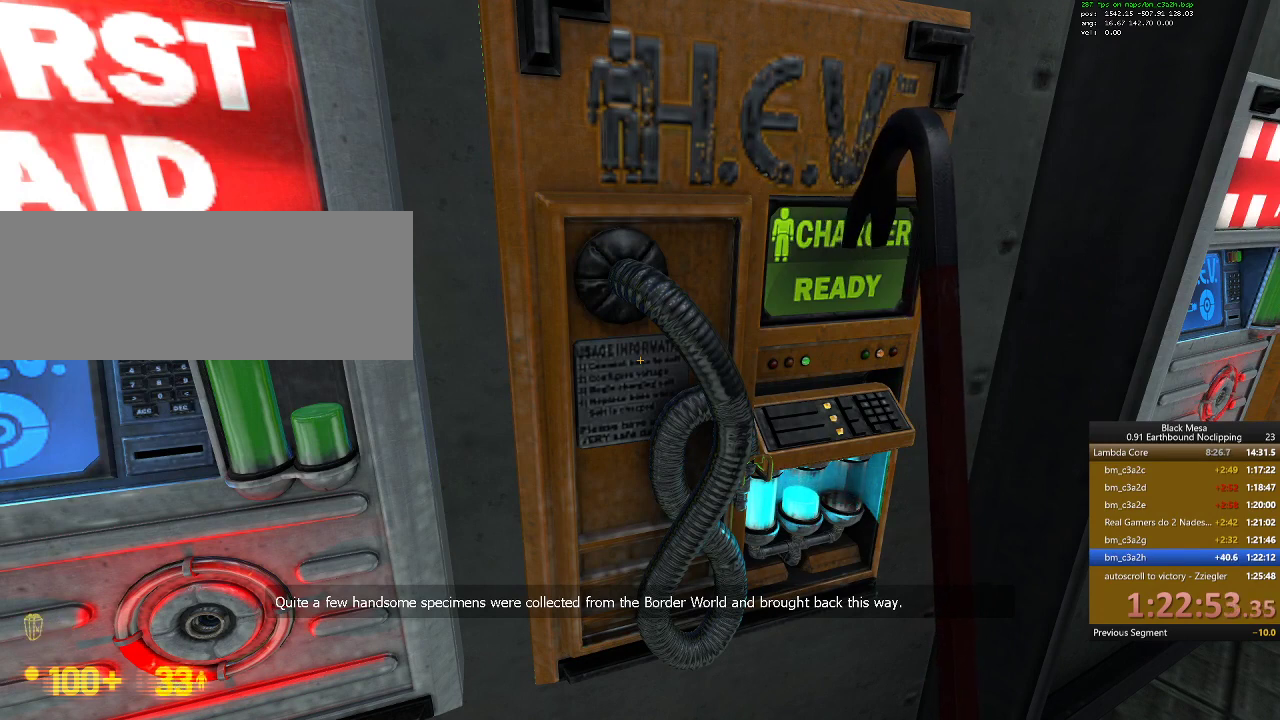
{"keys": ["e"], "events": []}
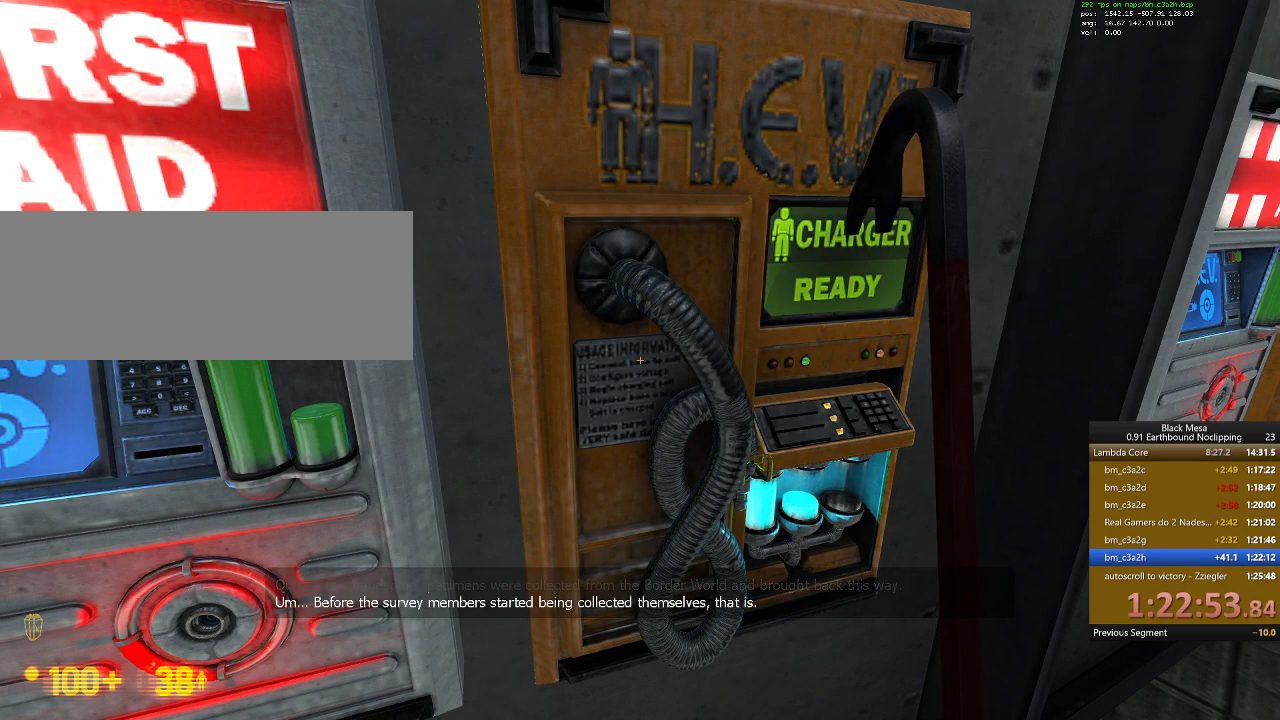
{"keys": ["e"], "events": []}
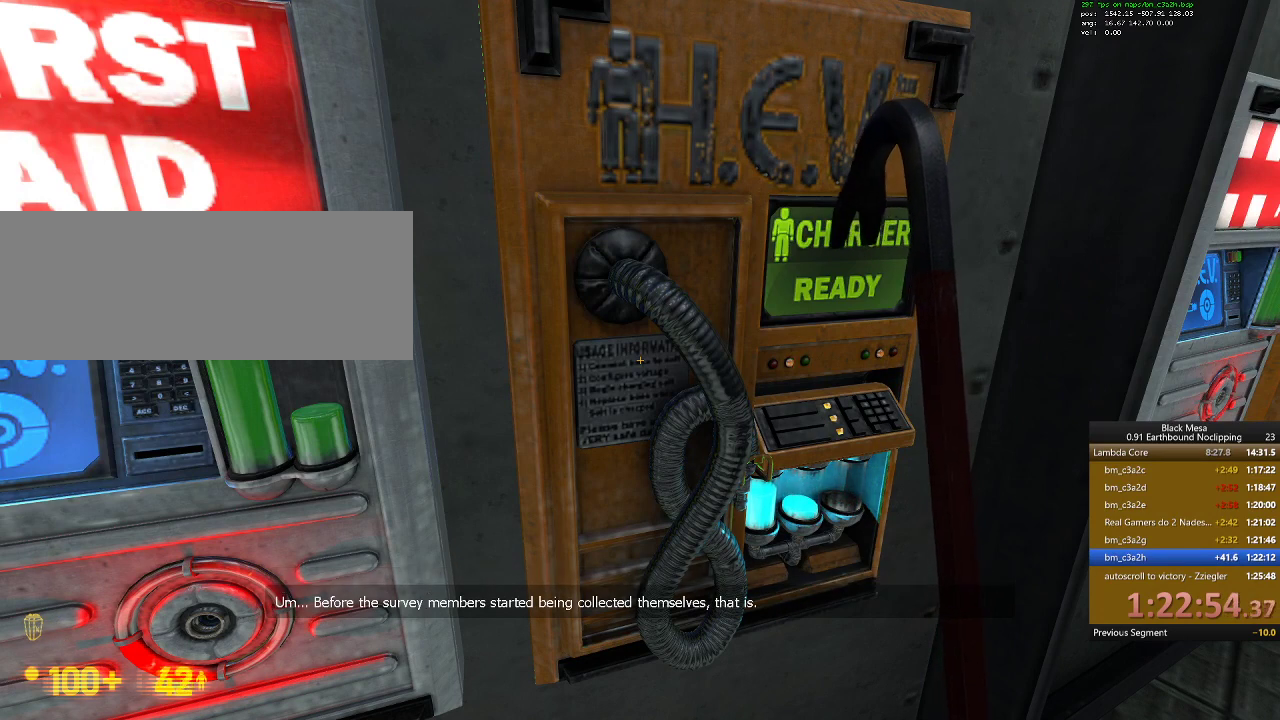
{"keys": ["e"], "events": []}
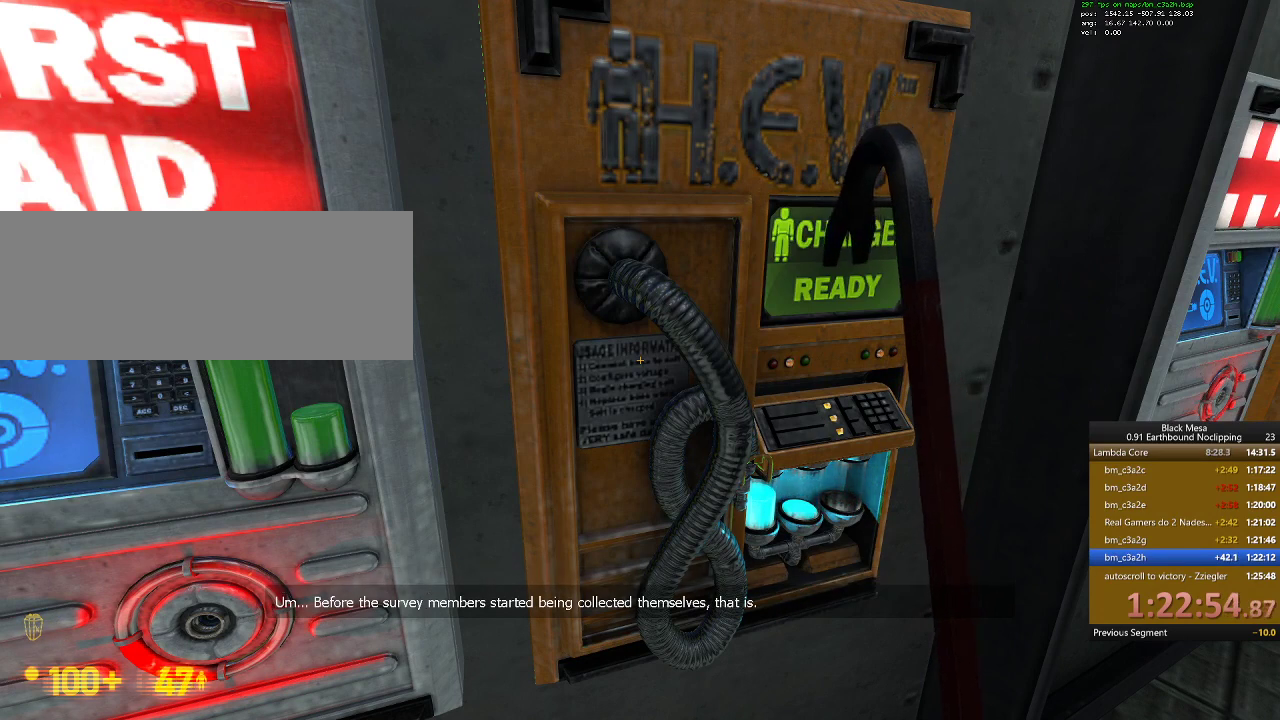
{"keys": ["e"], "events": []}
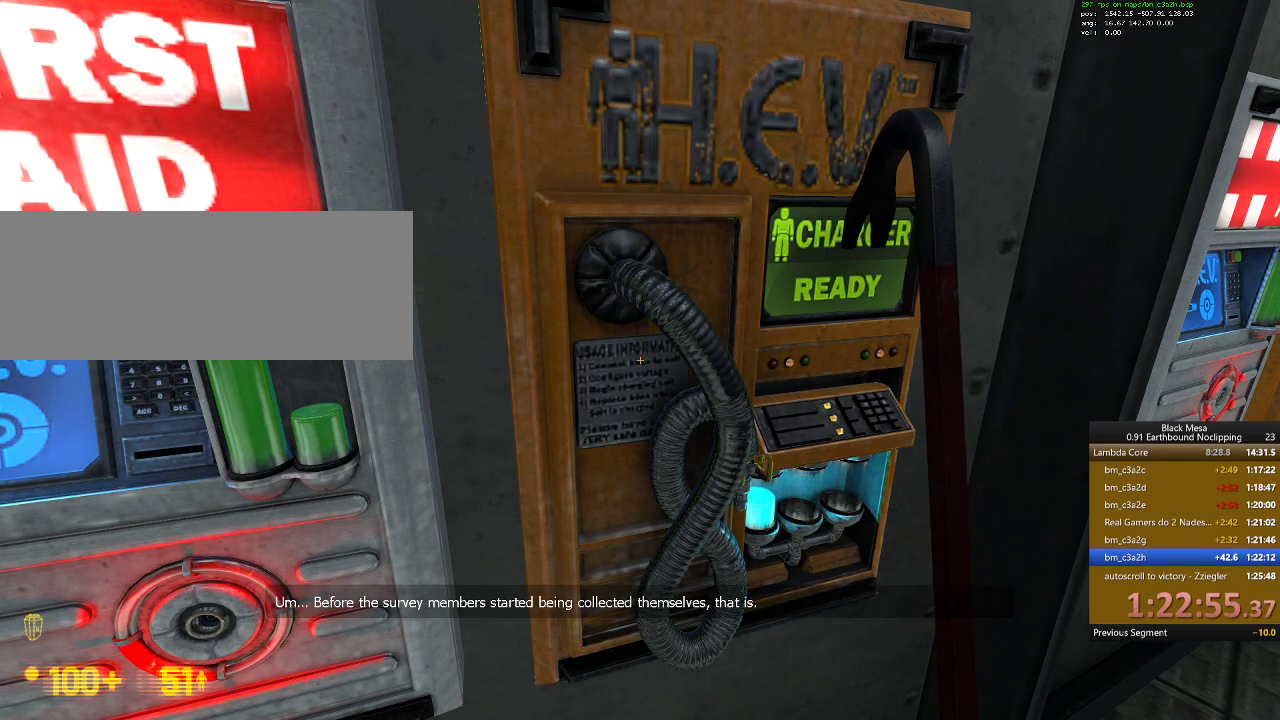
{"keys": ["e"], "events": []}
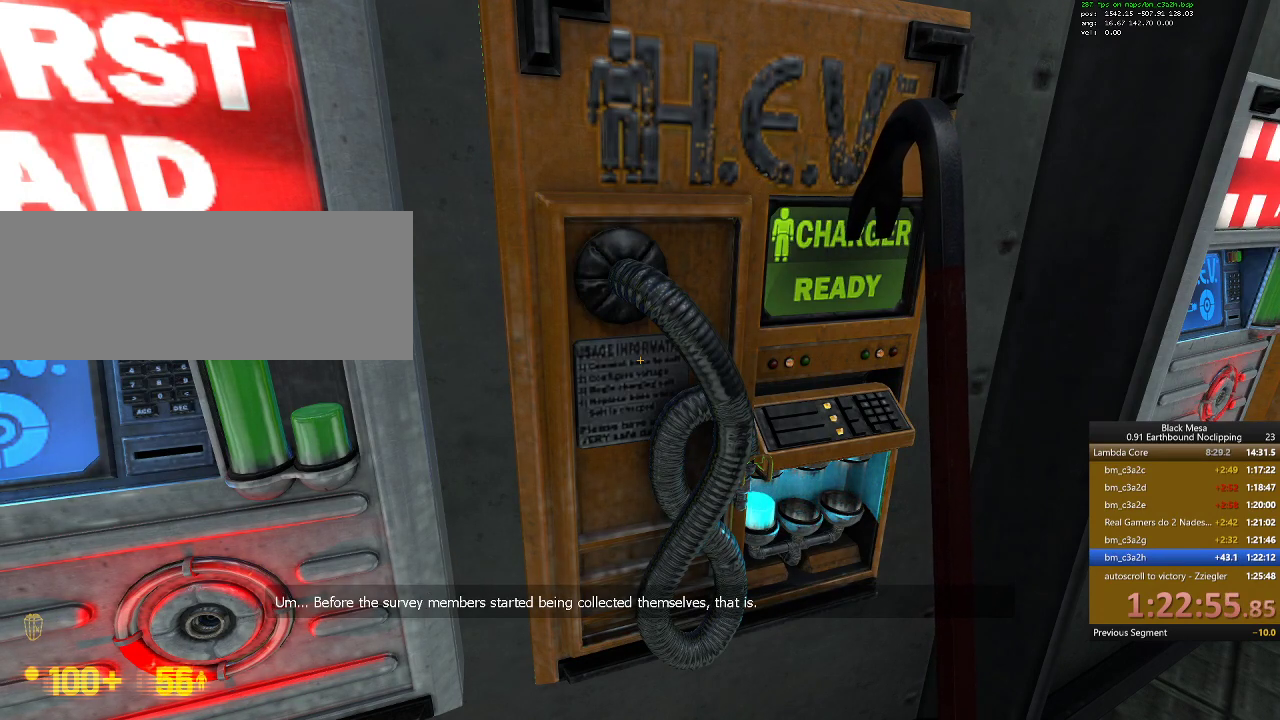
{"keys": ["e"], "events": []}
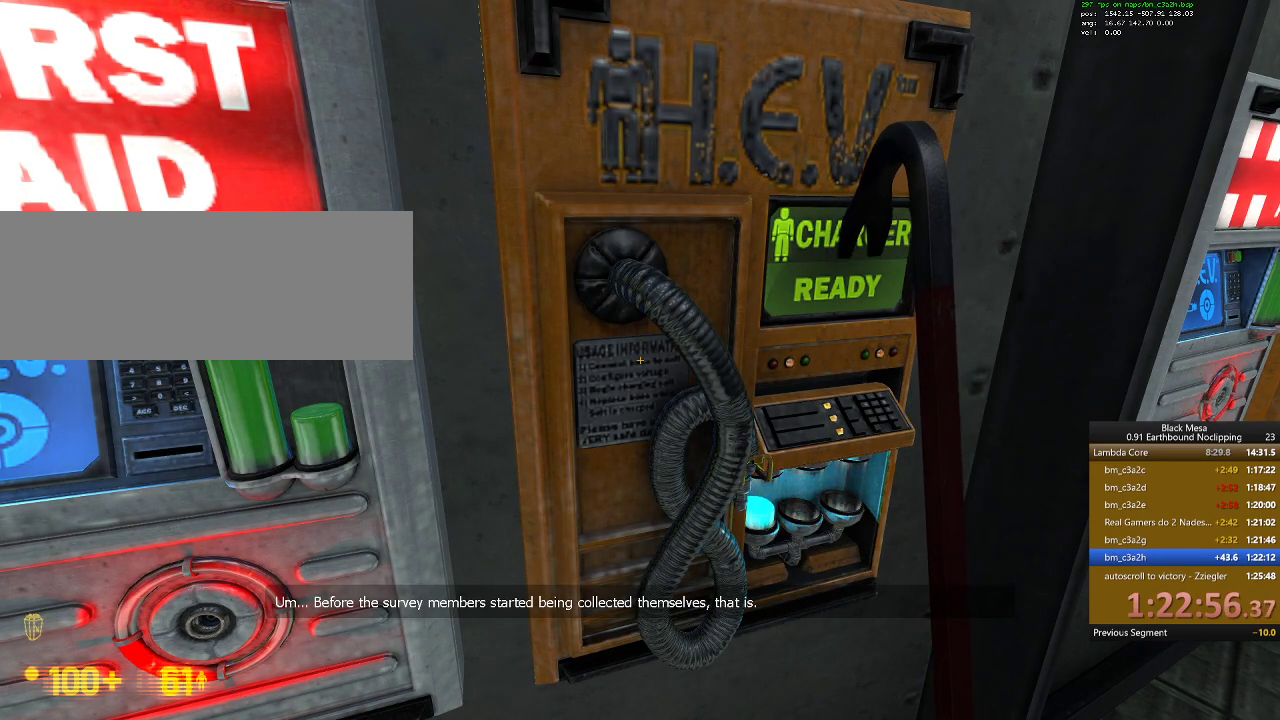
{"keys": ["e"], "events": []}
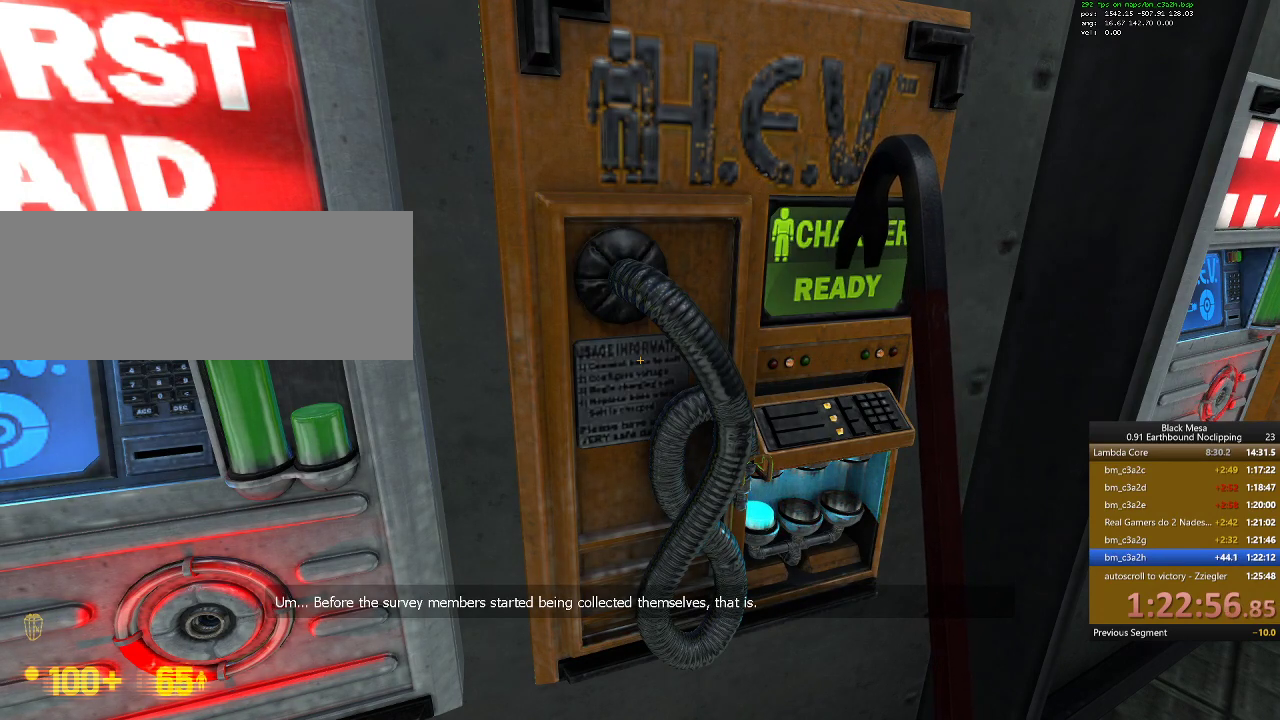
{"keys": ["e"], "events": []}
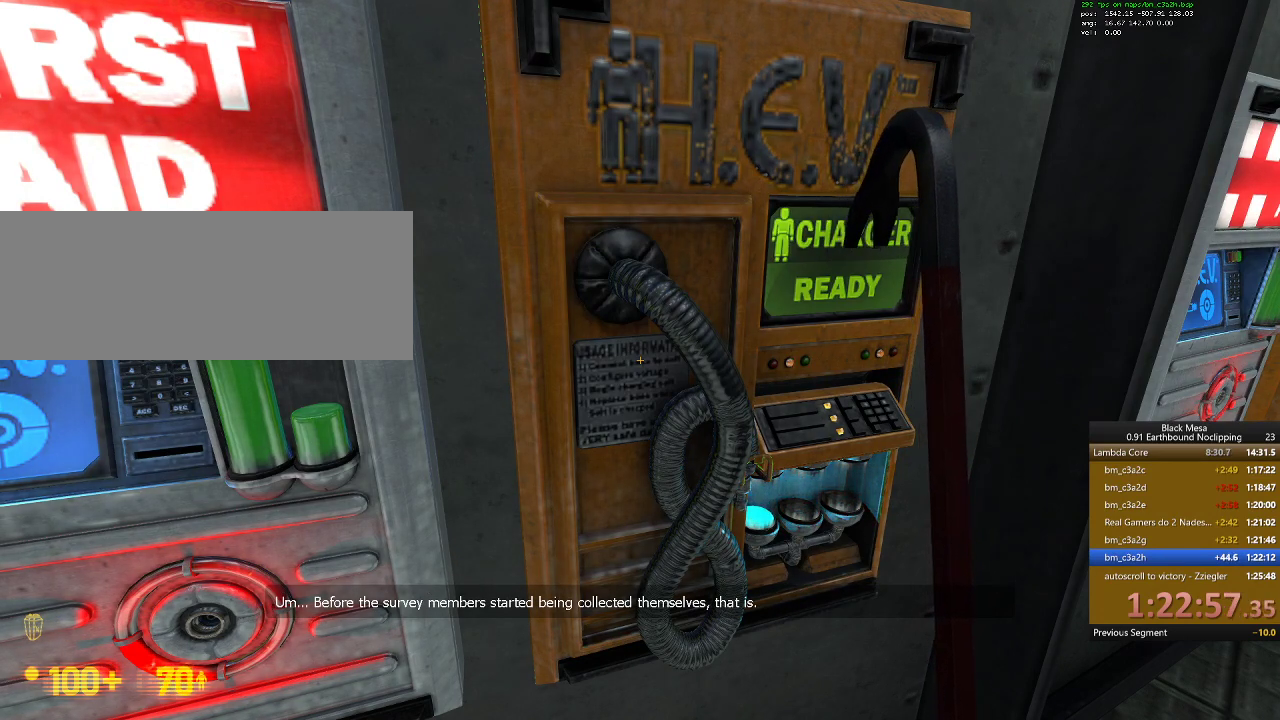
{"keys": ["e"], "events": []}
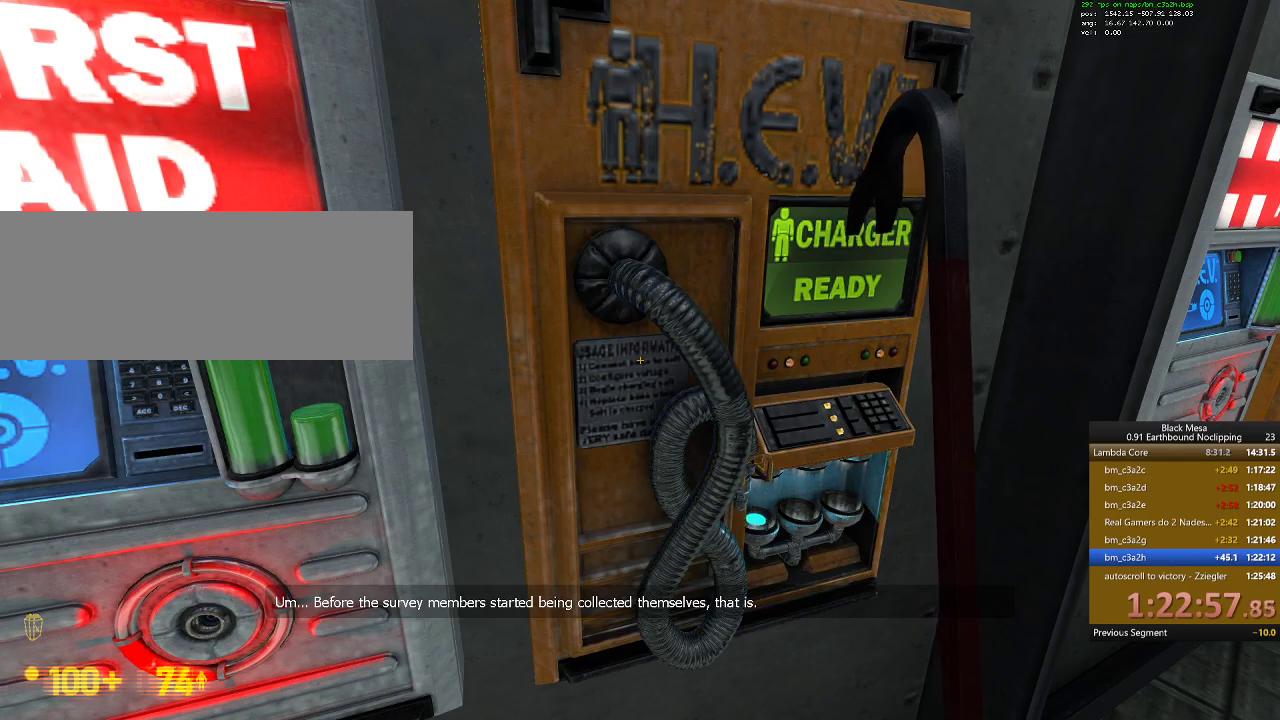
{"keys": ["e"], "events": []}
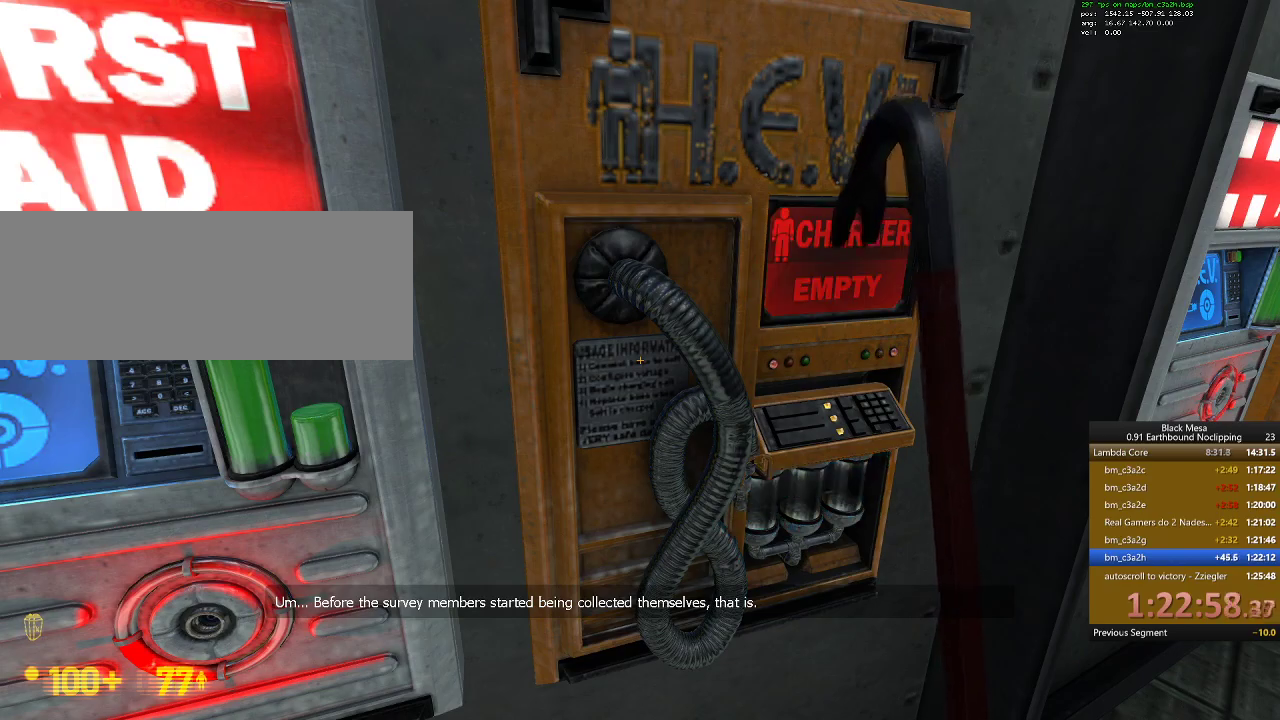
{"keys": ["9", "w"]}
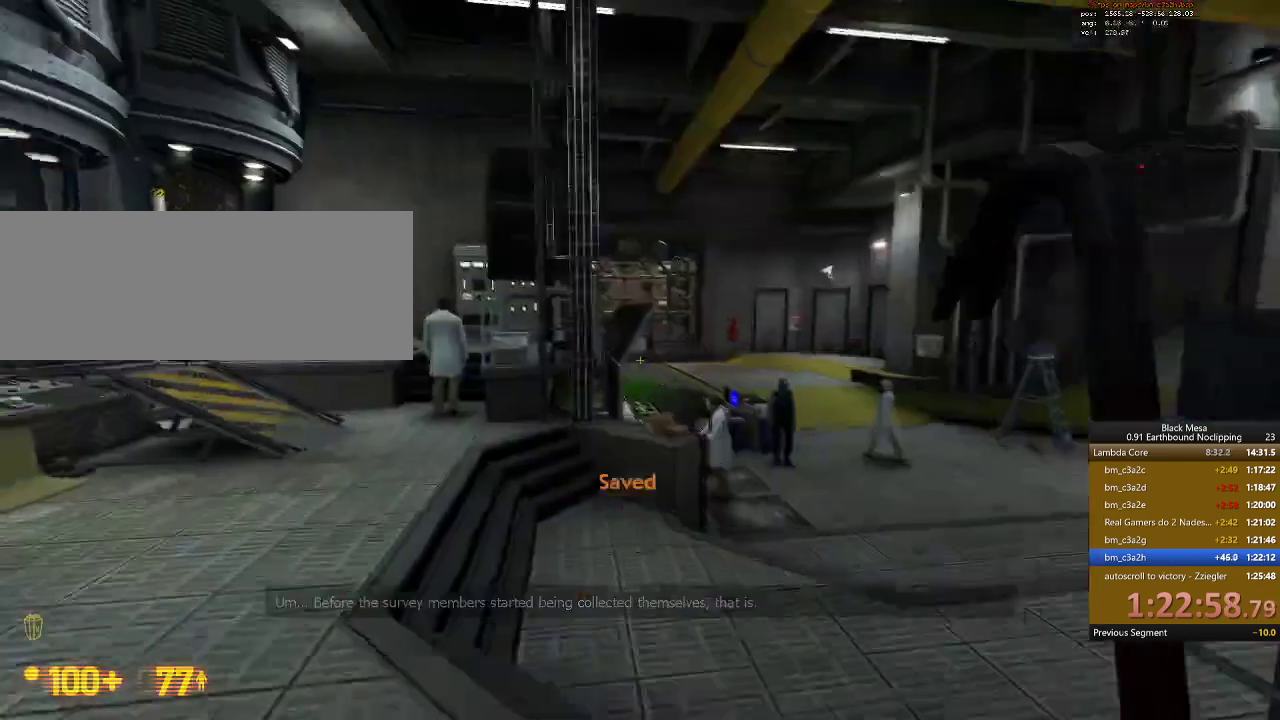
{"keys": ["w"]}
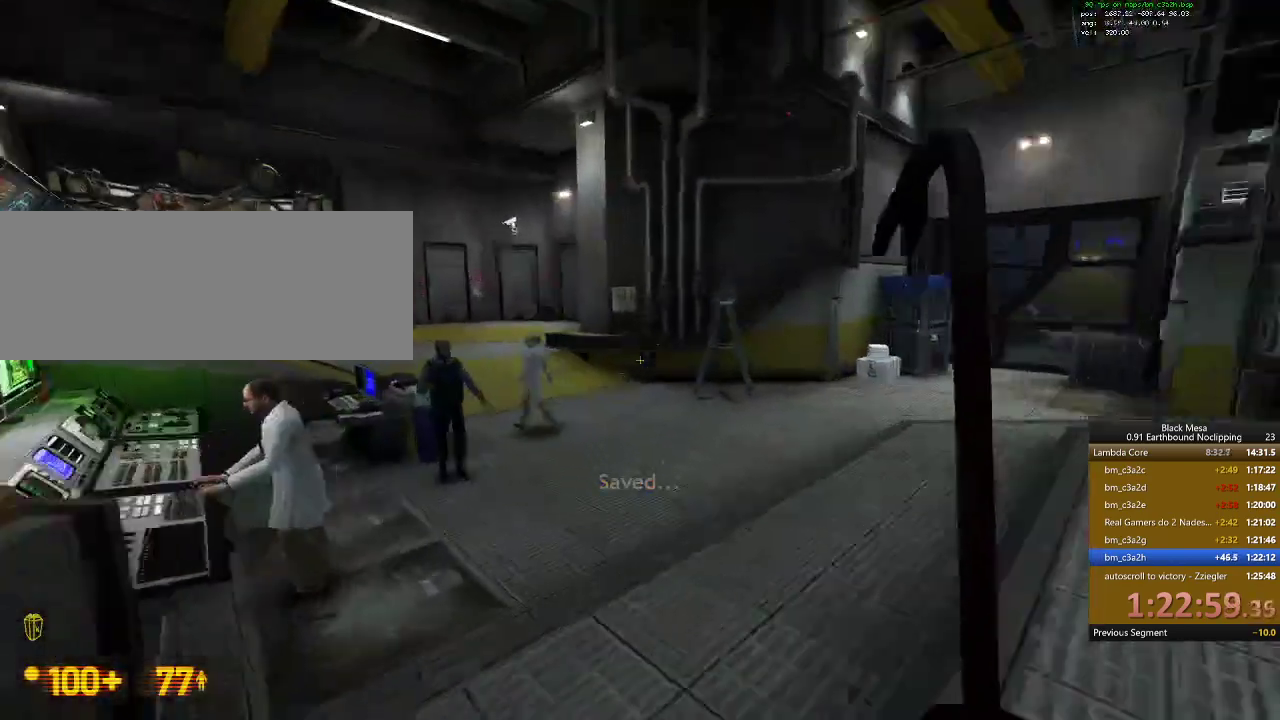
{"keys": ["w"], "events": []}